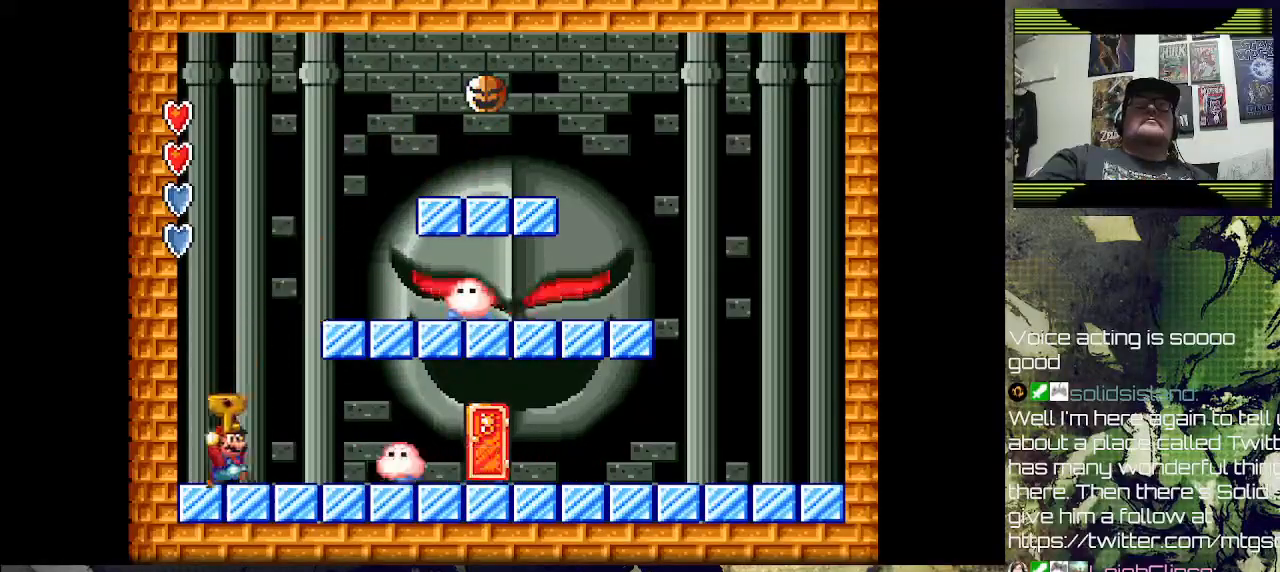
Gameplay with a controller (PlayStation layout); each line is a JSON object with the inputs held at the frame after it. "events" lists button and stick changes between this image and that frame as [ms after this image, input, new state], when the widget could be followed in between.
{"buttons": ["CROSS", "SQUARE"], "left_stick": "center", "right_stick": "center", "events": [[133, "SQUARE", "up"], [200, "SQUARE", "down"], [267, "DPAD_RIGHT", "up"], [333, "SQUARE", "up"], [400, "CROSS", "down"], [433, "SQUARE", "down"]]}
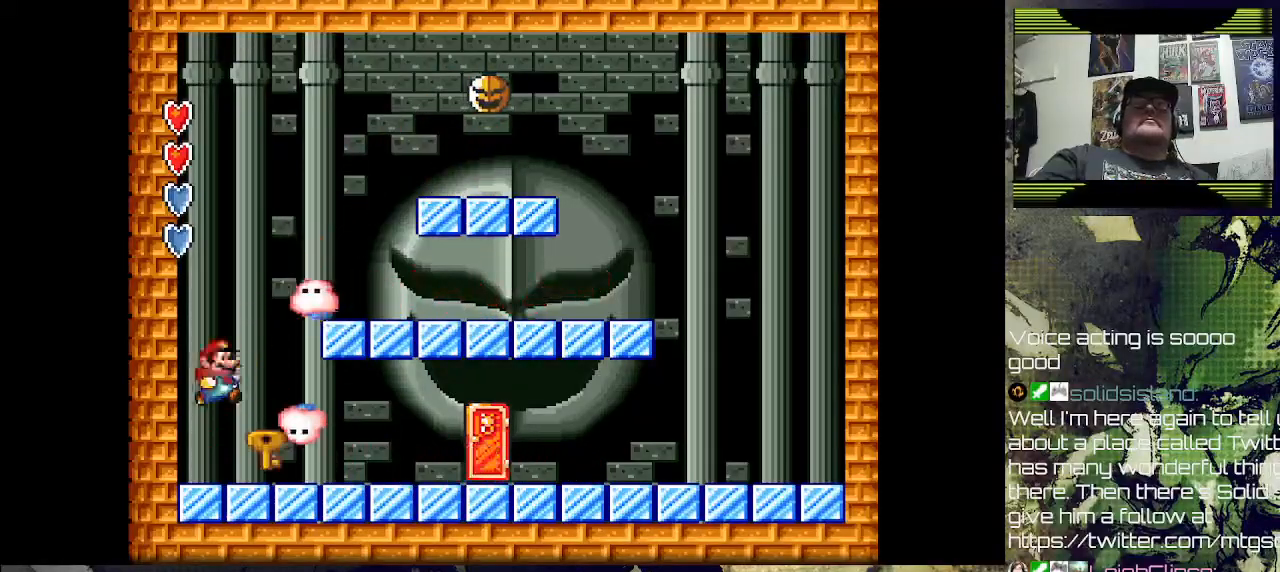
{"buttons": ["CROSS", "SQUARE"], "left_stick": "center", "right_stick": "center", "events": [[33, "DPAD_RIGHT", "down"], [133, "DPAD_RIGHT", "up"], [167, "DPAD_LEFT", "down"], [400, "DPAD_LEFT", "up"]]}
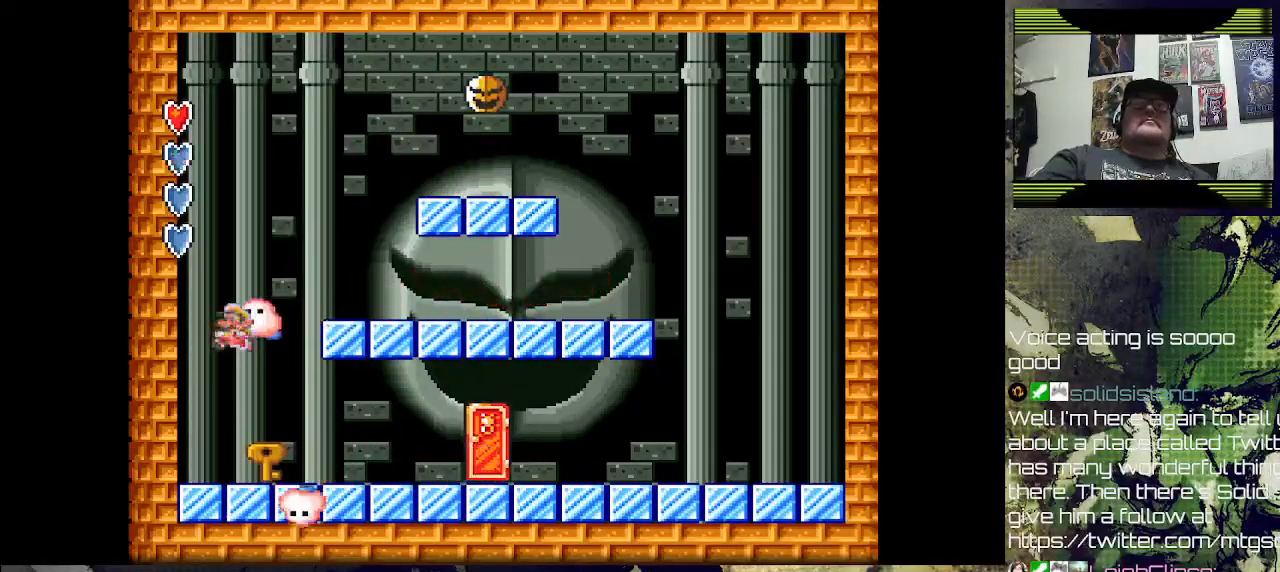
{"buttons": [], "left_stick": "center", "right_stick": "center", "events": [[100, "SQUARE", "up"], [133, "CROSS", "up"], [133, "DPAD_RIGHT", "down"], [467, "DPAD_RIGHT", "up"]]}
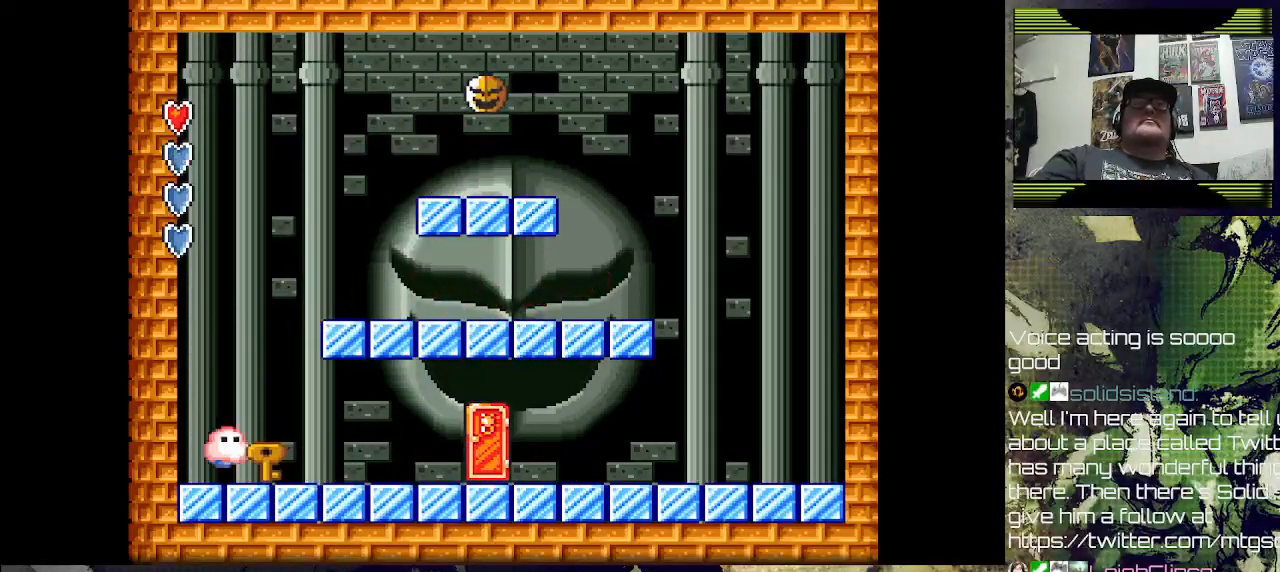
{"buttons": ["DPAD_RIGHT"], "left_stick": "center", "right_stick": "center", "events": [[67, "DPAD_LEFT", "down"], [167, "SQUARE", "down"], [200, "DPAD_LEFT", "up"], [300, "SQUARE", "up"], [400, "DPAD_RIGHT", "down"]]}
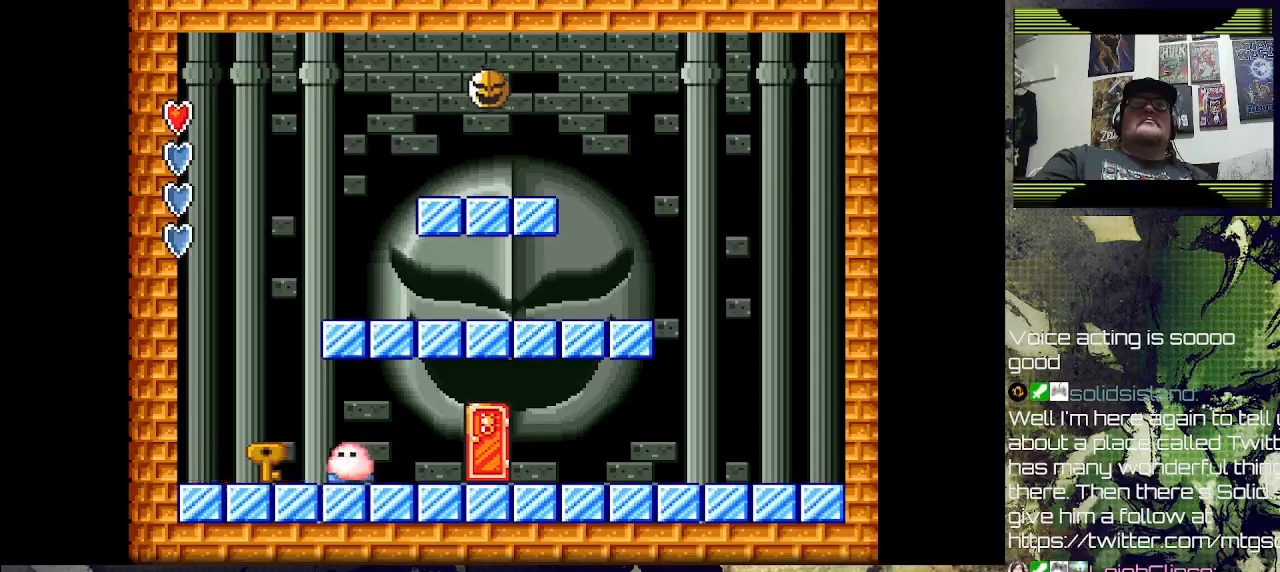
{"buttons": ["DPAD_LEFT"], "left_stick": "center", "right_stick": "center", "events": [[33, "DPAD_RIGHT", "up"], [100, "CROSS", "down"], [233, "CROSS", "up"], [300, "DPAD_RIGHT", "down"], [333, "DPAD_RIGHT", "up"], [433, "DPAD_LEFT", "down"]]}
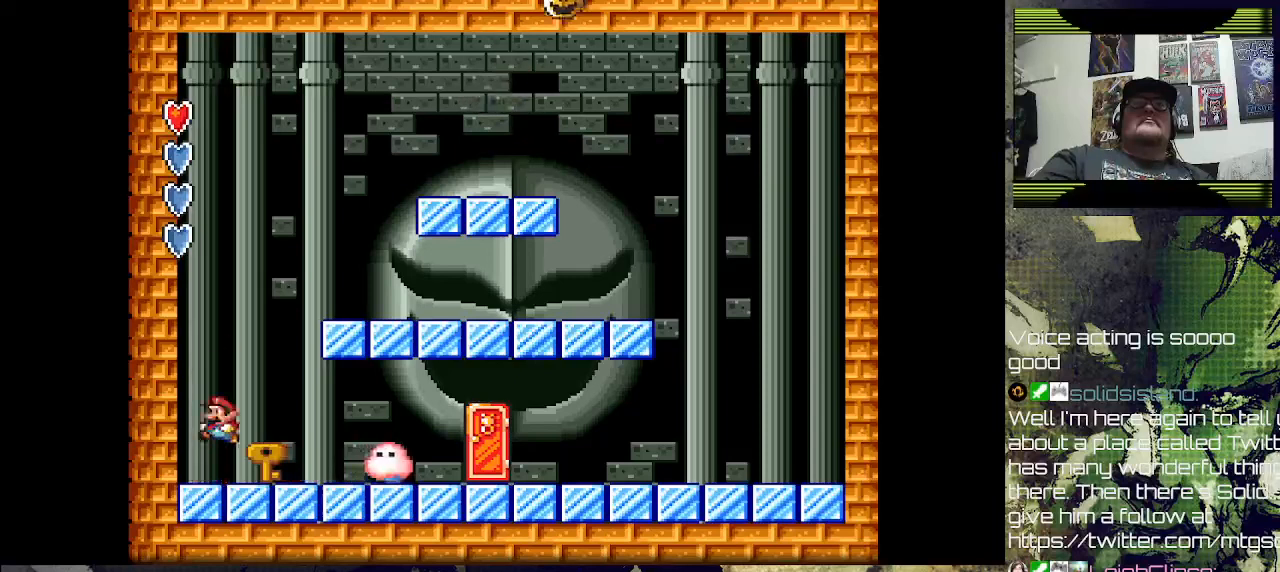
{"buttons": ["CROSS", "DPAD_RIGHT"], "left_stick": "center", "right_stick": "center", "events": [[100, "DPAD_LEFT", "up"], [433, "DPAD_RIGHT", "down"], [500, "CROSS", "down"]]}
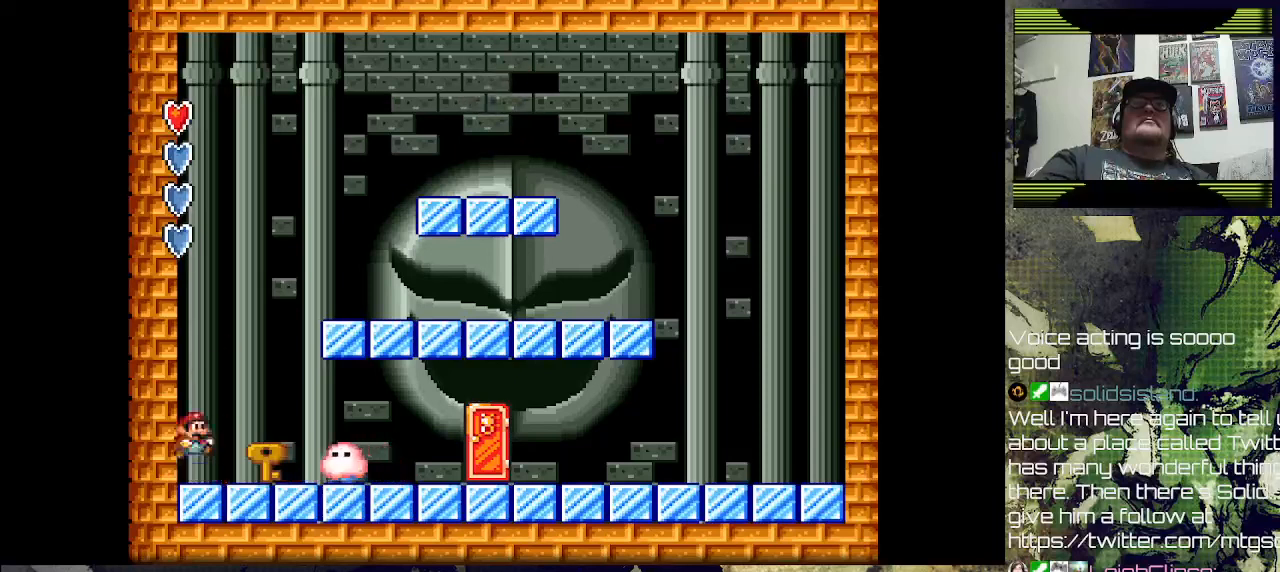
{"buttons": ["DPAD_LEFT"], "left_stick": "center", "right_stick": "center", "events": [[133, "DPAD_RIGHT", "up"], [167, "CROSS", "up"], [333, "DPAD_RIGHT", "down"], [367, "DPAD_RIGHT", "up"], [467, "DPAD_LEFT", "down"]]}
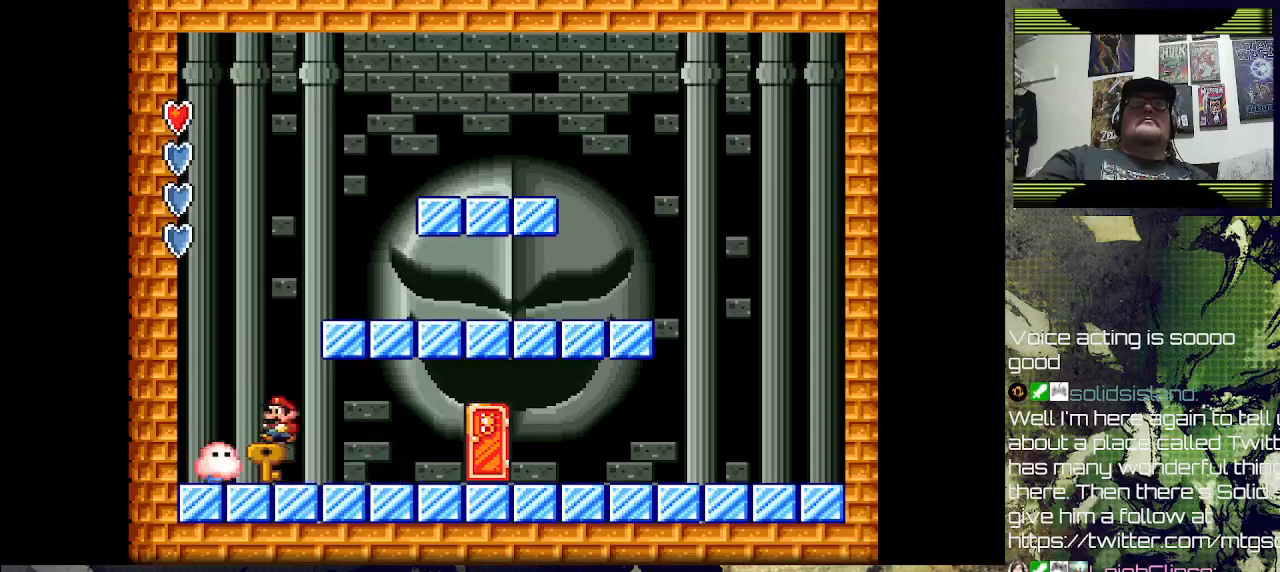
{"buttons": [], "left_stick": "center", "right_stick": "center", "events": [[33, "SQUARE", "down"], [100, "DPAD_LEFT", "up"], [400, "DPAD_RIGHT", "down"], [400, "SQUARE", "up"], [433, "DPAD_RIGHT", "up"]]}
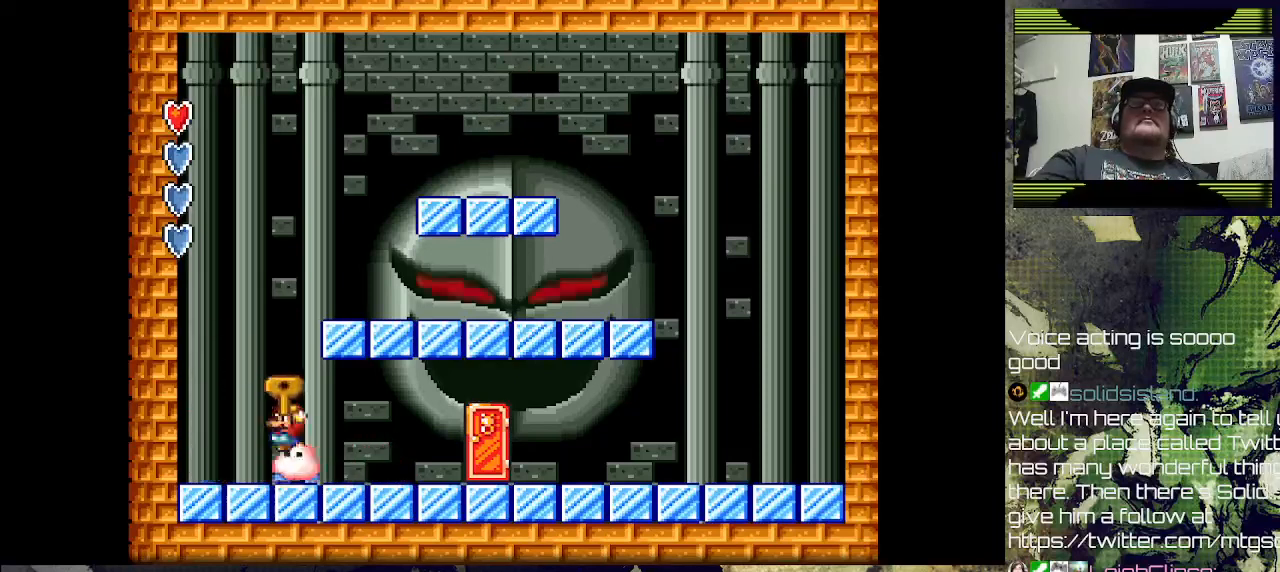
{"buttons": [], "left_stick": "center", "right_stick": "center", "events": [[233, "DPAD_RIGHT", "down"], [367, "DPAD_RIGHT", "up"], [367, "SQUARE", "down"], [500, "SQUARE", "up"]]}
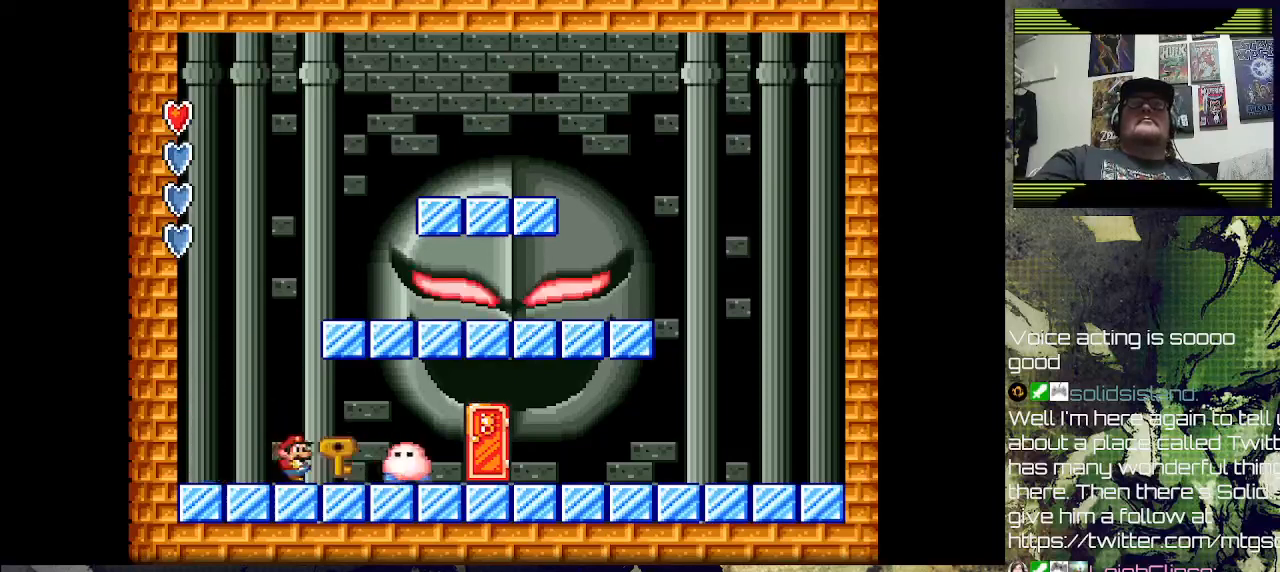
{"buttons": ["CROSS"], "left_stick": "center", "right_stick": "center", "events": [[400, "CROSS", "down"]]}
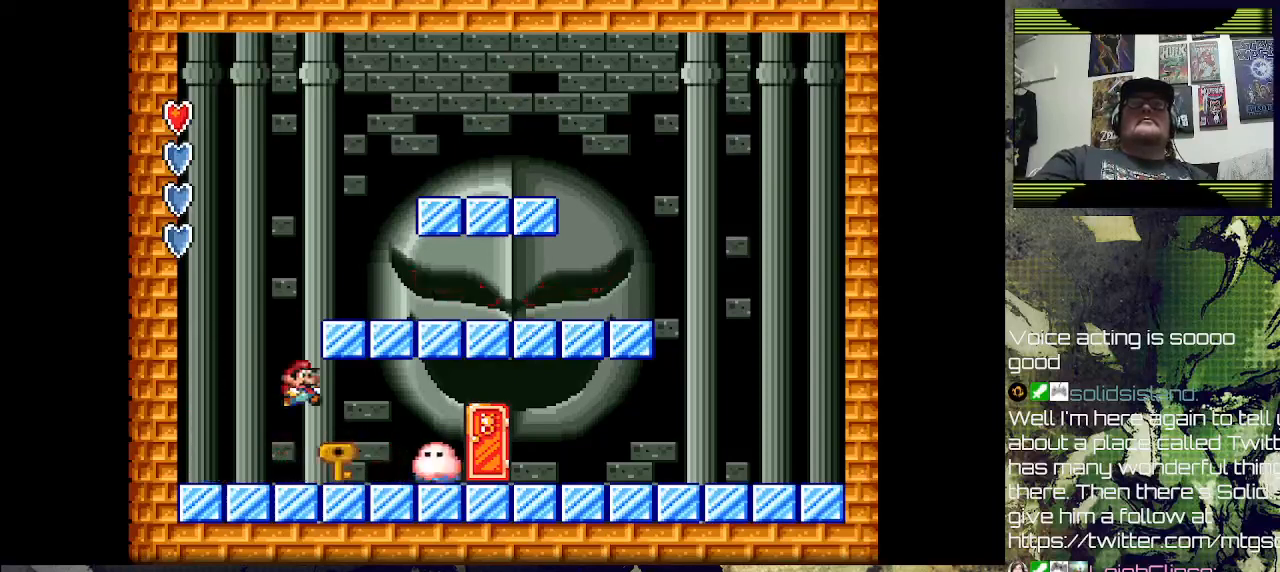
{"buttons": ["DPAD_LEFT"], "left_stick": "center", "right_stick": "center", "events": [[67, "CROSS", "up"], [67, "DPAD_RIGHT", "down"], [233, "DPAD_RIGHT", "up"], [467, "DPAD_LEFT", "down"]]}
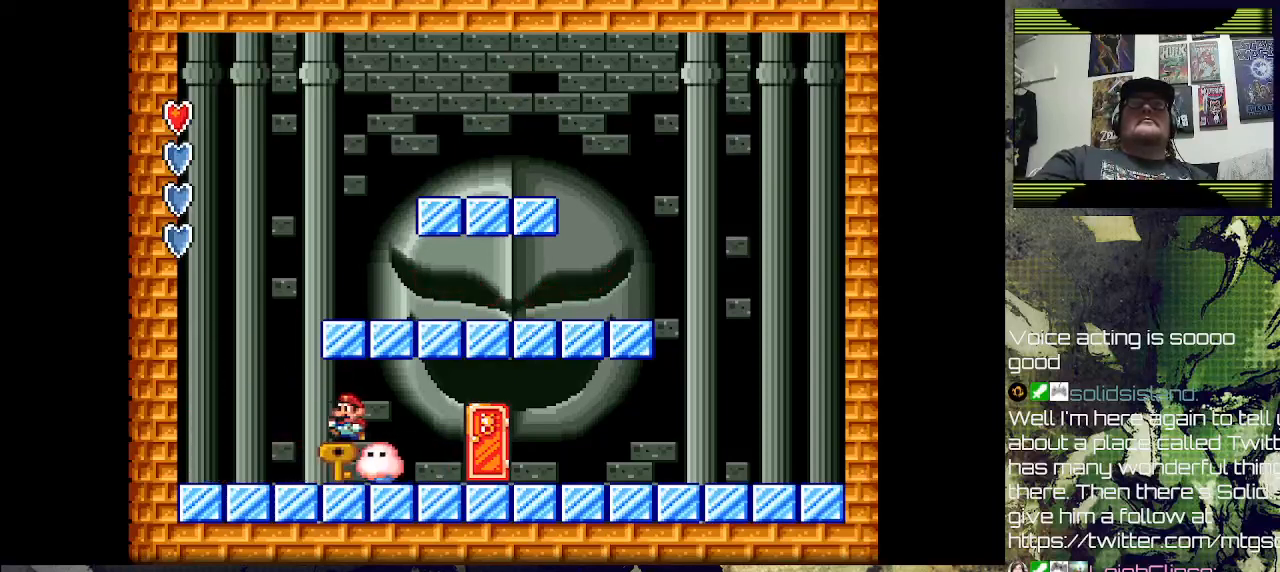
{"buttons": [], "left_stick": "center", "right_stick": "center", "events": [[100, "DPAD_LEFT", "up"], [133, "SQUARE", "down"], [367, "SQUARE", "up"]]}
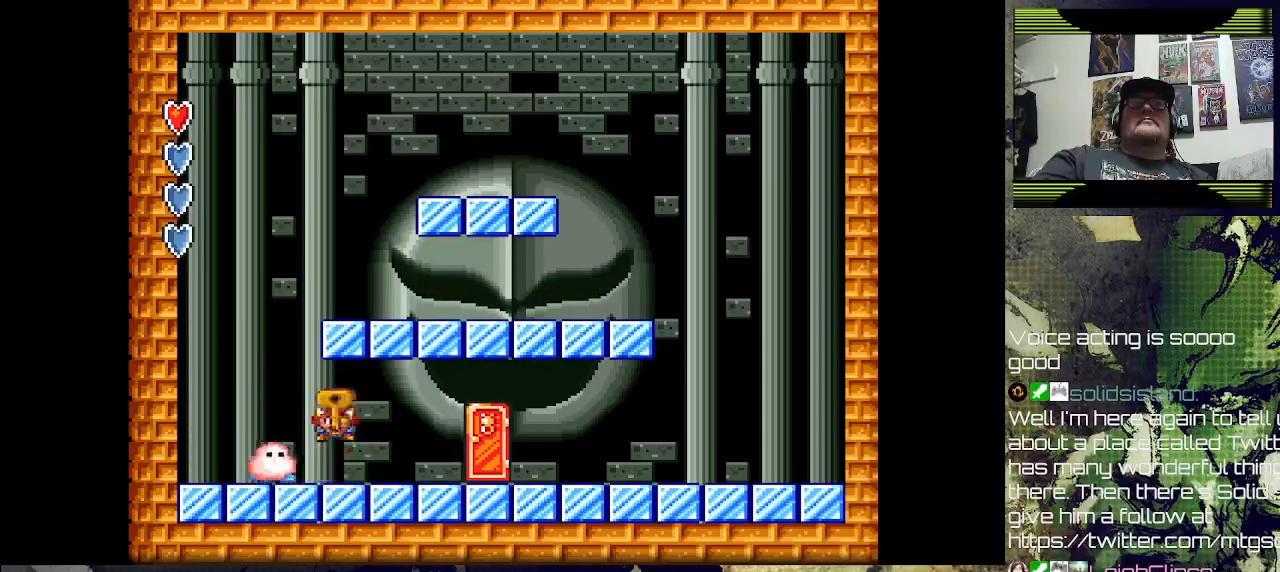
{"buttons": [], "left_stick": "center", "right_stick": "center", "events": [[267, "SQUARE", "down"], [400, "SQUARE", "up"]]}
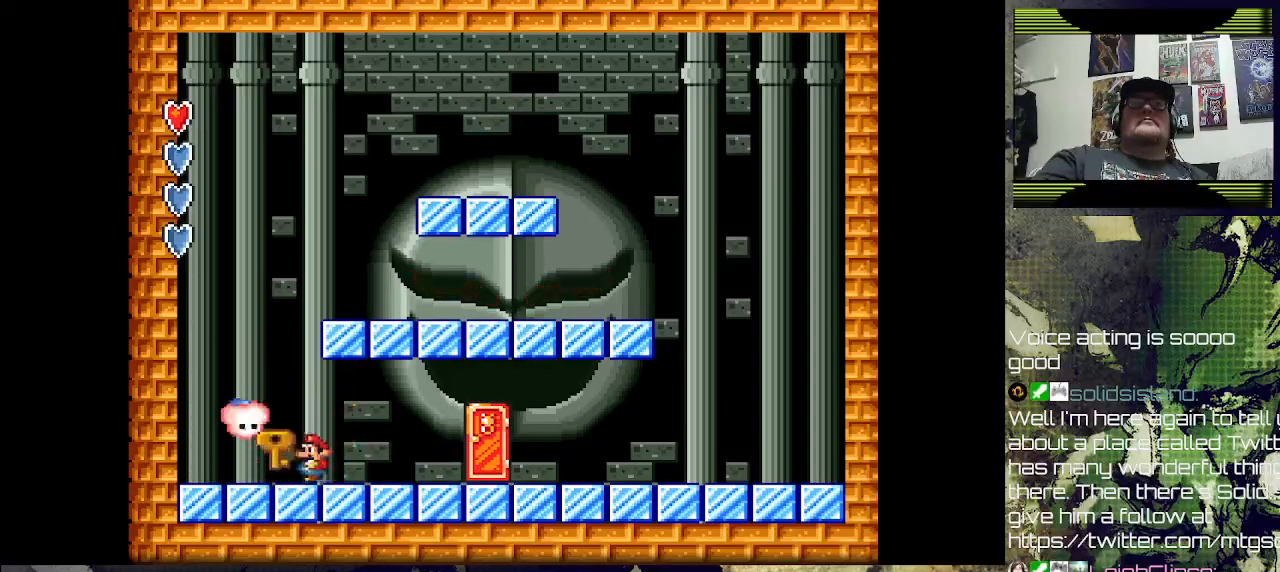
{"buttons": [], "left_stick": "center", "right_stick": "center", "events": [[200, "CROSS", "down"], [333, "CROSS", "up"]]}
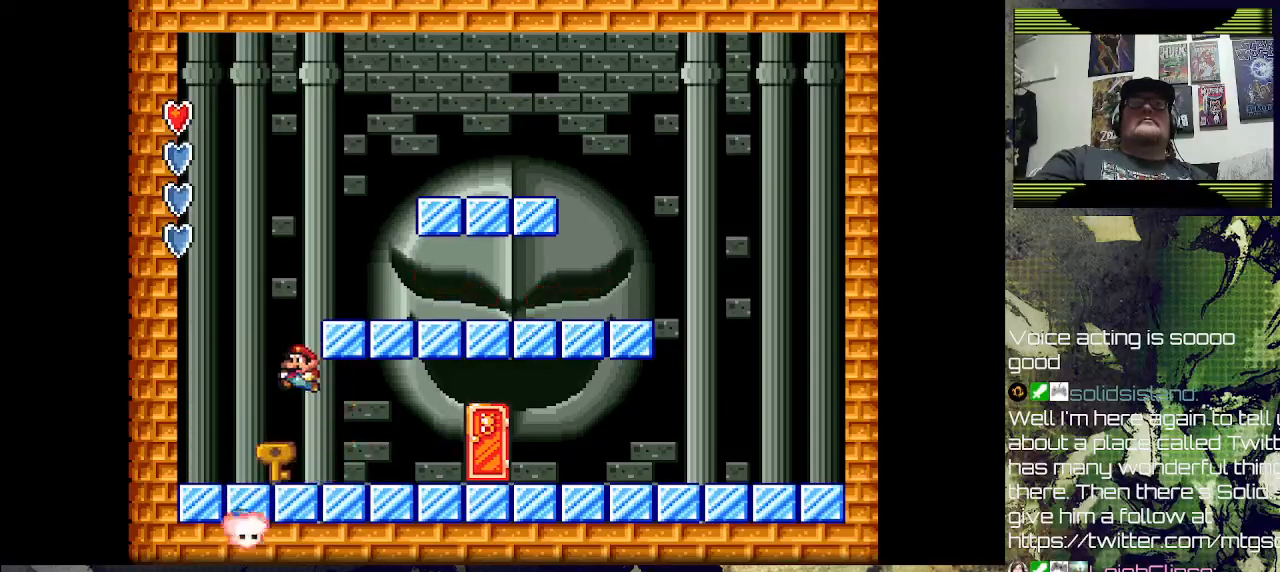
{"buttons": [], "left_stick": "center", "right_stick": "center", "events": [[67, "DPAD_LEFT", "down"], [100, "DPAD_LEFT", "up"]]}
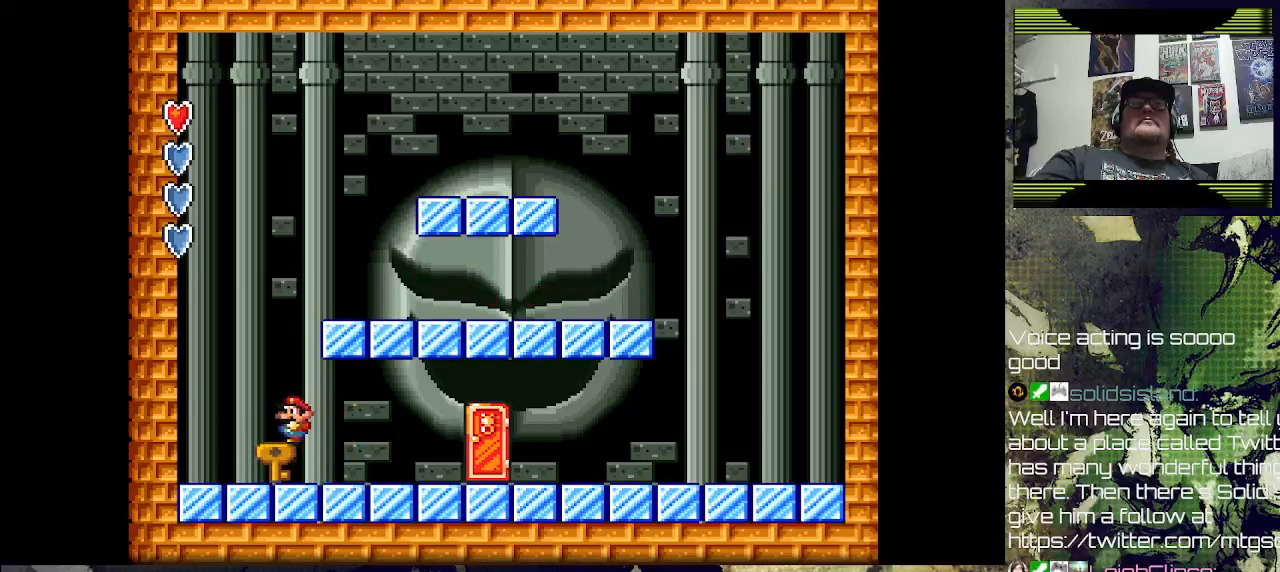
{"buttons": [], "left_stick": "center", "right_stick": "center", "events": [[67, "DPAD_LEFT", "down"], [167, "DPAD_LEFT", "up"]]}
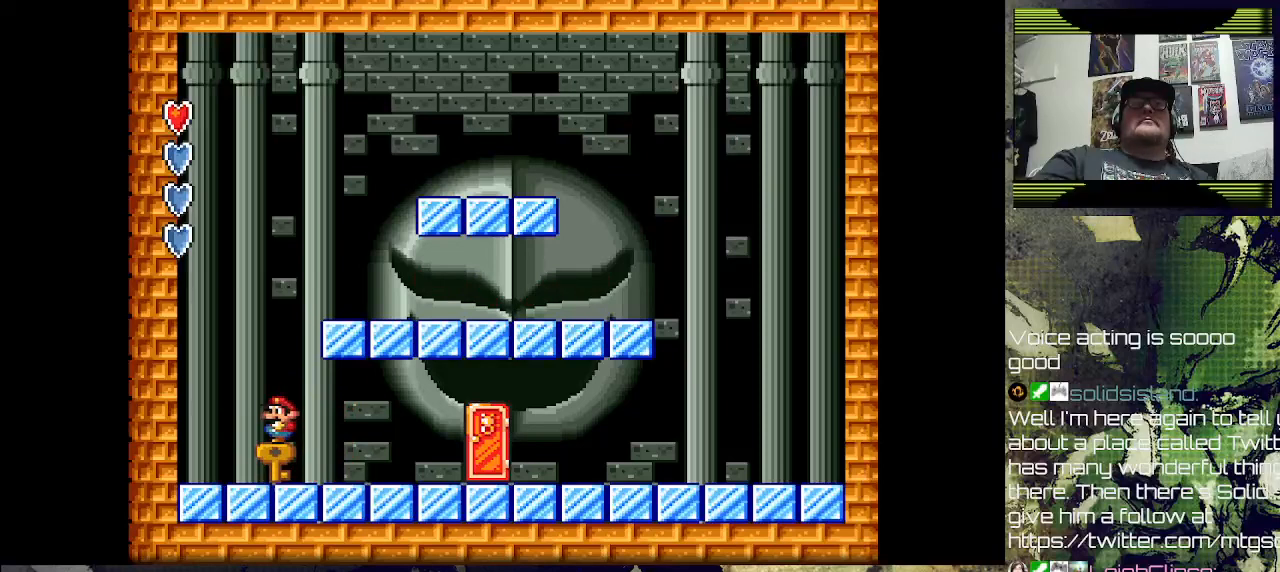
{"buttons": [], "left_stick": "center", "right_stick": "center", "events": []}
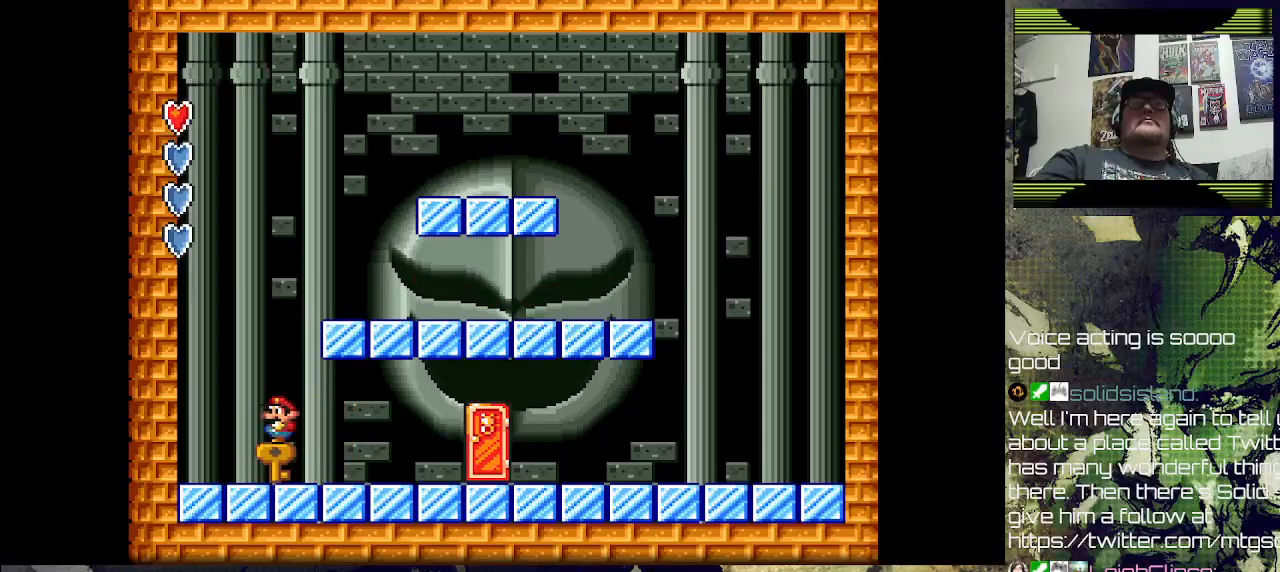
{"buttons": ["SQUARE", "DPAD_RIGHT"], "left_stick": "center", "right_stick": "center", "events": [[133, "SQUARE", "down"], [433, "DPAD_RIGHT", "down"]]}
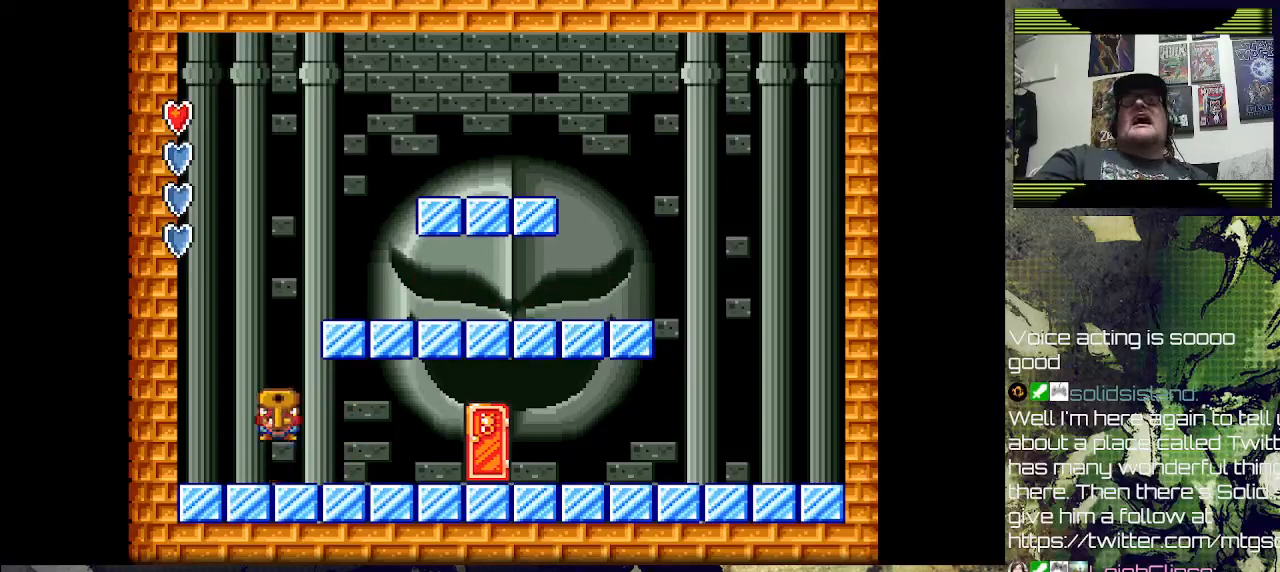
{"buttons": ["SQUARE", "DPAD_RIGHT"], "left_stick": "center", "right_stick": "center", "events": []}
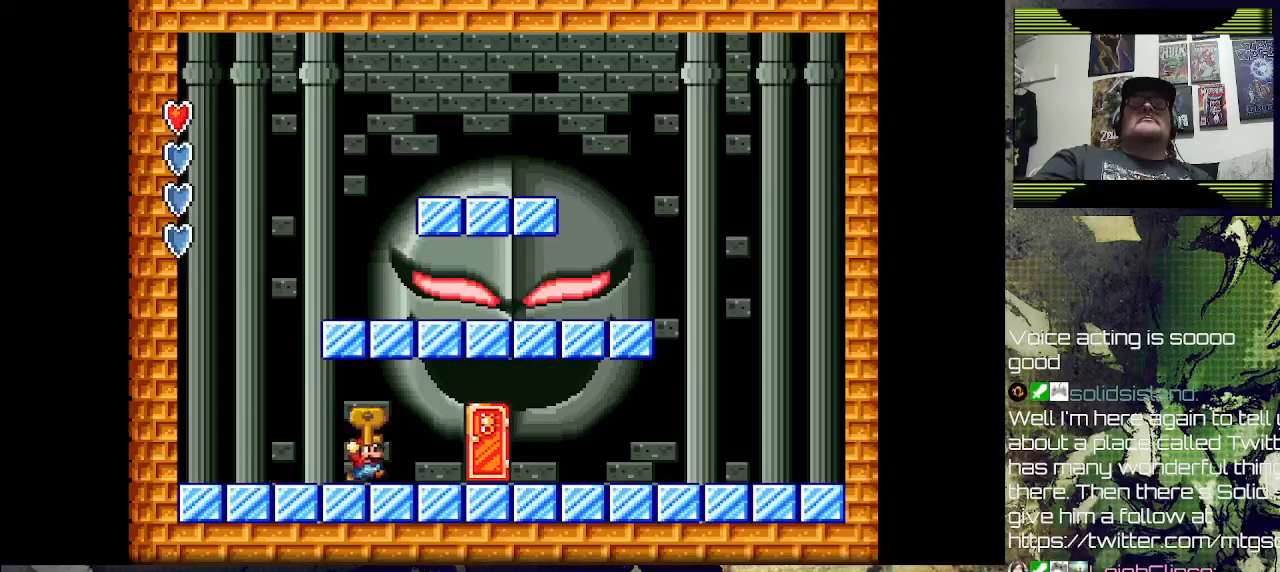
{"buttons": ["SQUARE", "DPAD_UP"], "left_stick": "center", "right_stick": "center", "events": [[233, "DPAD_RIGHT", "up"], [400, "DPAD_UP", "down"]]}
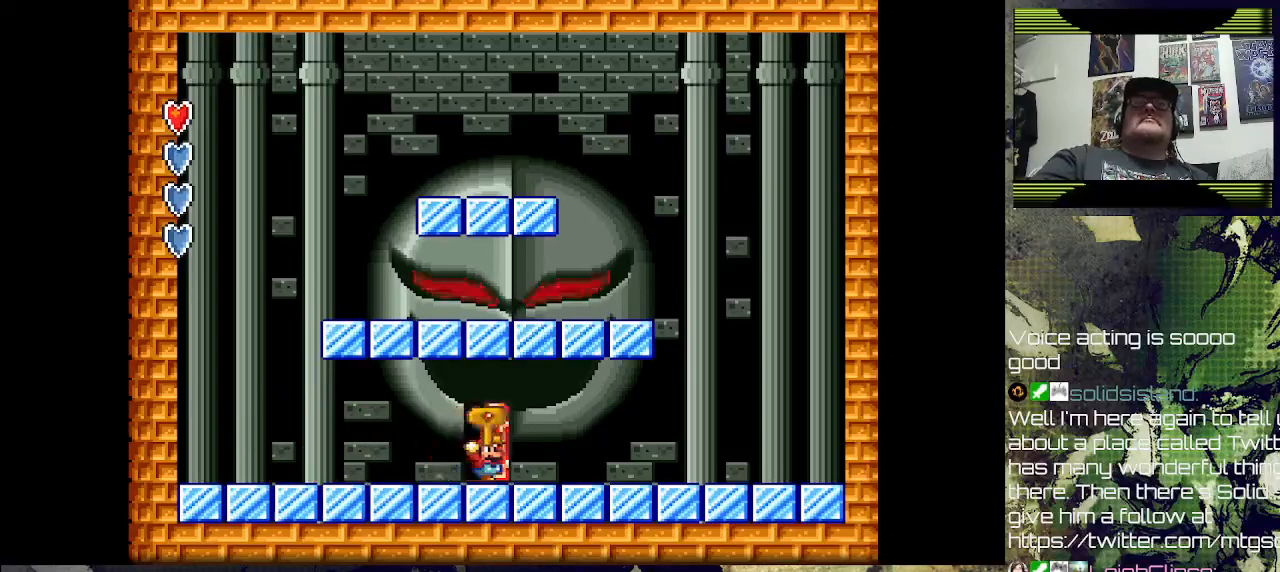
{"buttons": ["SQUARE"], "left_stick": "center", "right_stick": "center", "events": [[67, "DPAD_UP", "up"]]}
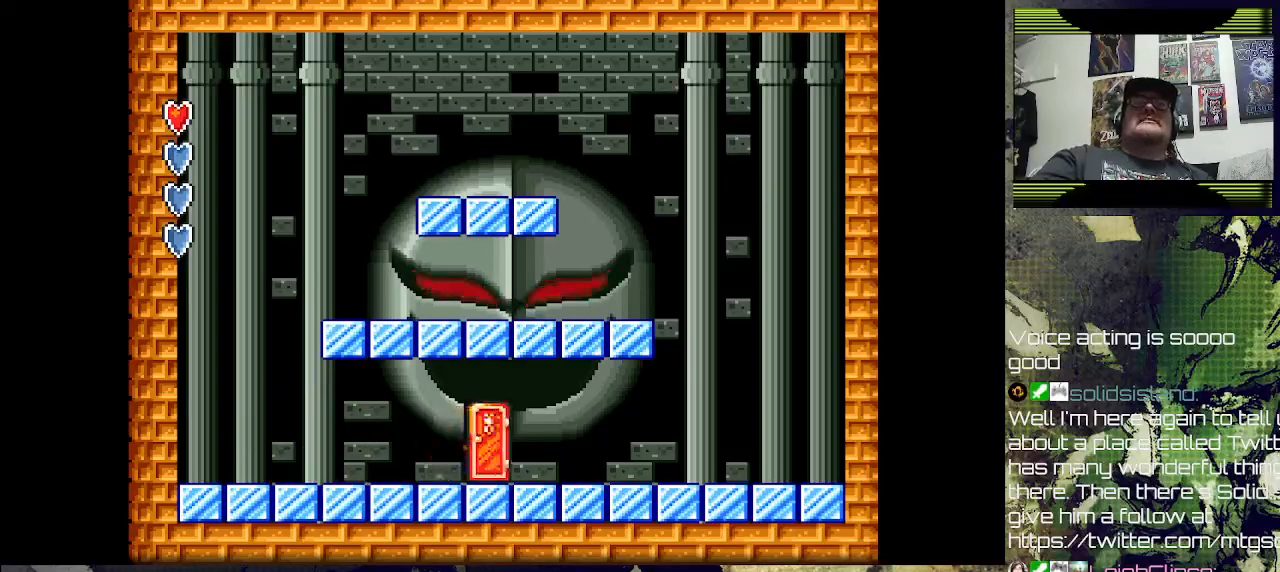
{"buttons": ["SQUARE"], "left_stick": "center", "right_stick": "center", "events": []}
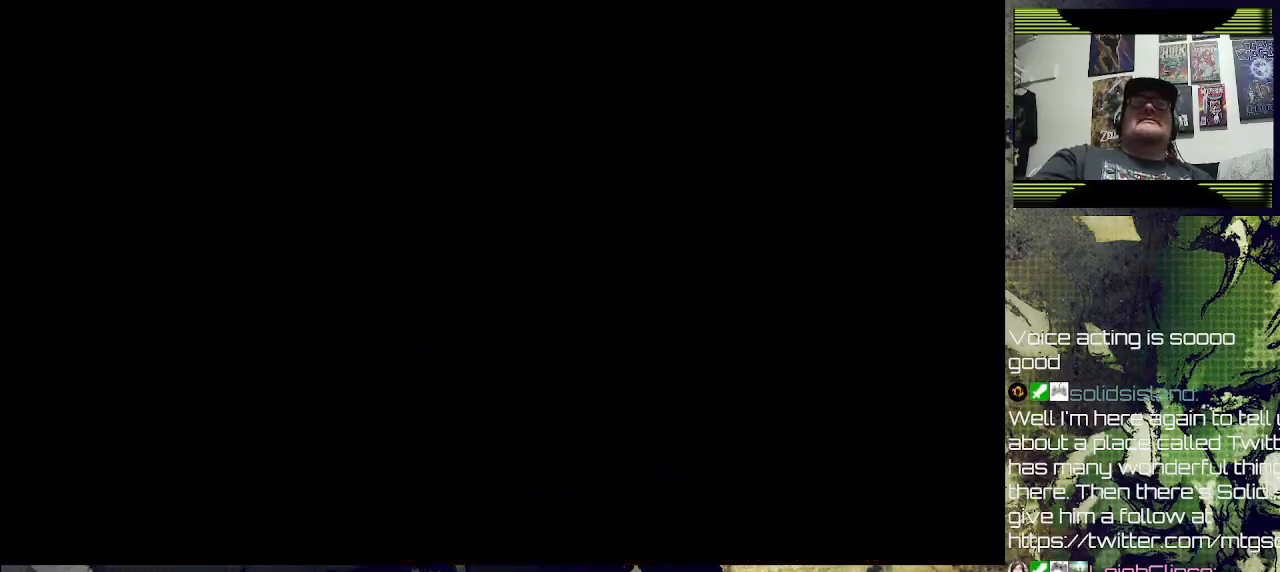
{"buttons": ["SQUARE"], "left_stick": "center", "right_stick": "center", "events": []}
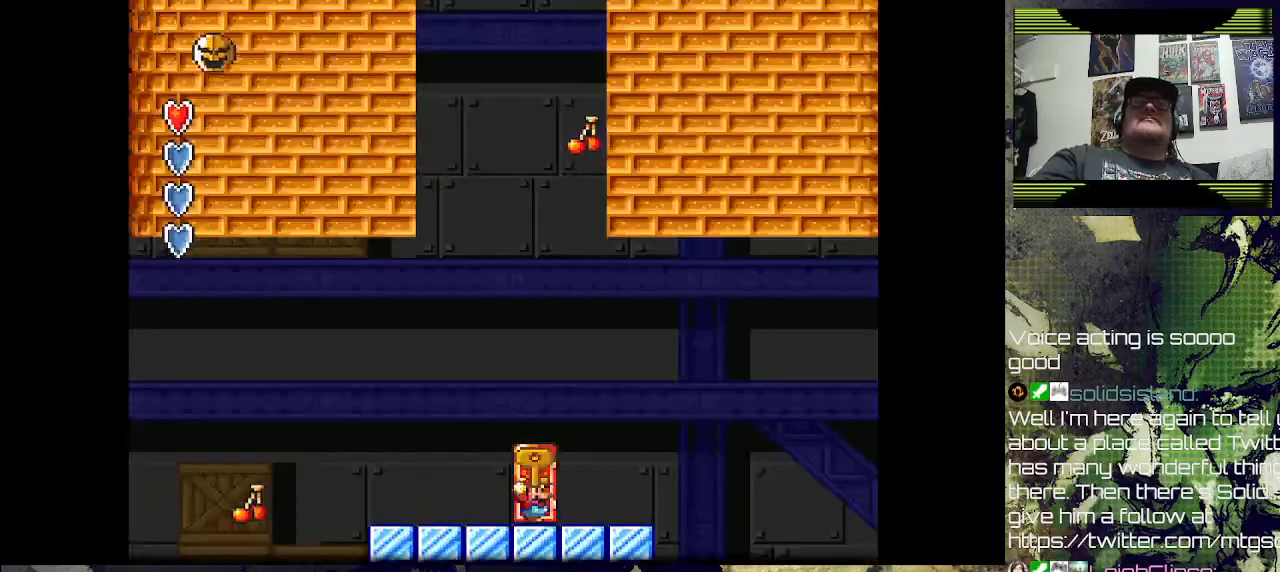
{"buttons": ["SQUARE", "DPAD_LEFT"], "left_stick": "center", "right_stick": "center", "events": [[100, "DPAD_LEFT", "down"]]}
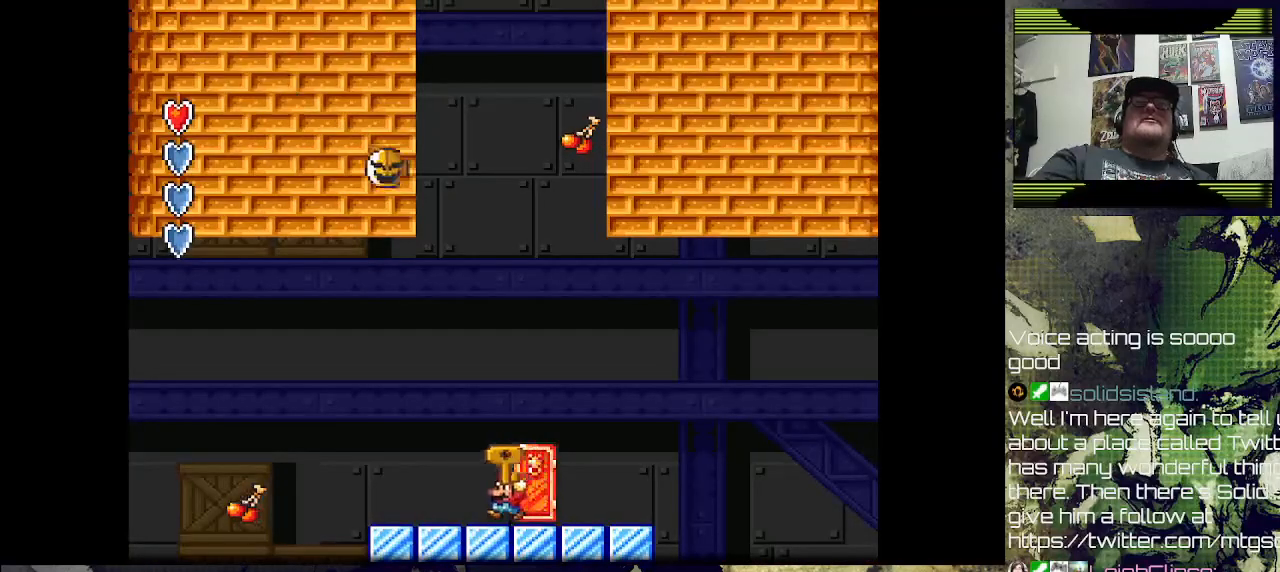
{"buttons": ["SQUARE"], "left_stick": "center", "right_stick": "center", "events": [[367, "CROSS", "down"], [400, "DPAD_LEFT", "up"], [500, "CROSS", "up"]]}
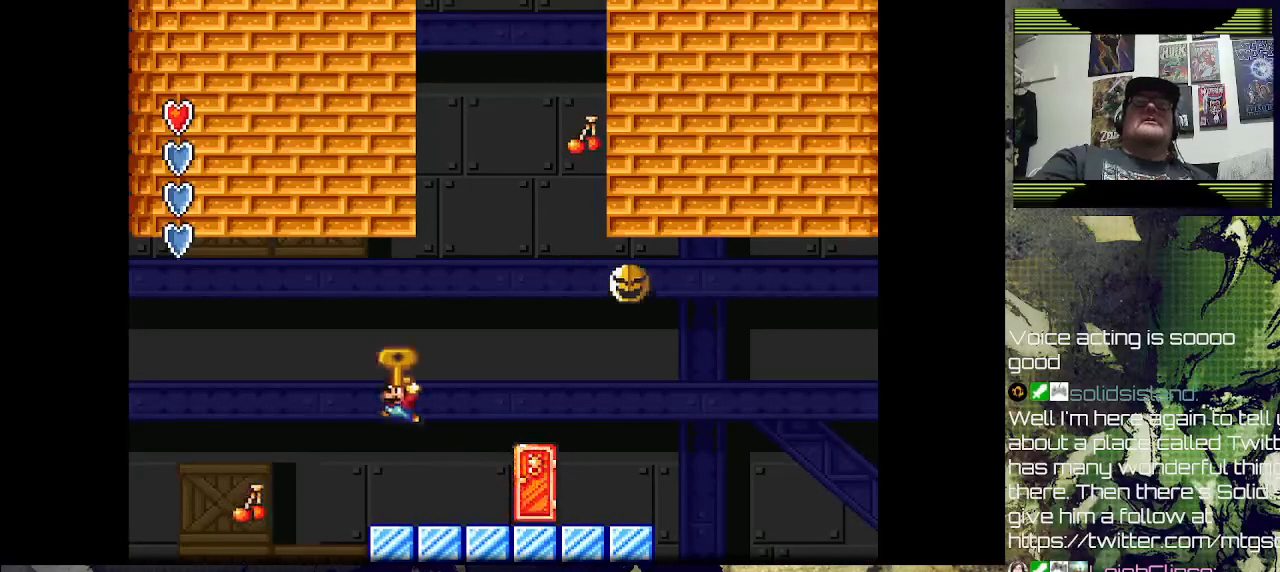
{"buttons": ["SQUARE", "DPAD_LEFT"], "left_stick": "center", "right_stick": "center", "events": [[300, "DPAD_LEFT", "down"]]}
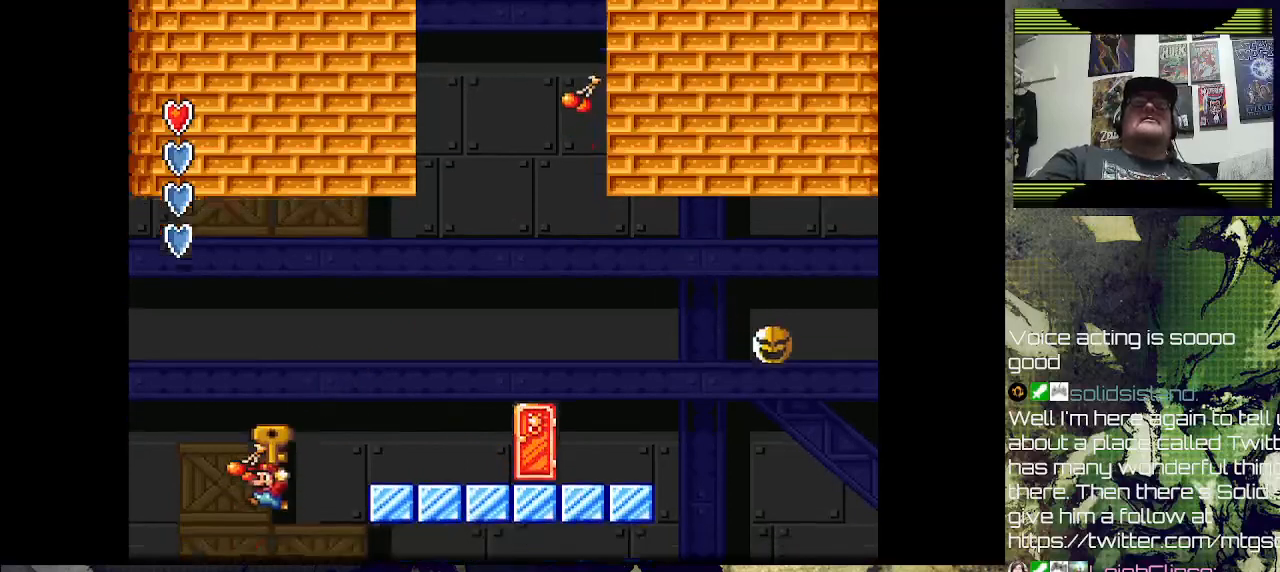
{"buttons": ["SQUARE", "DPAD_RIGHT"], "left_stick": "center", "right_stick": "center", "events": [[67, "DPAD_LEFT", "up"], [433, "DPAD_RIGHT", "down"]]}
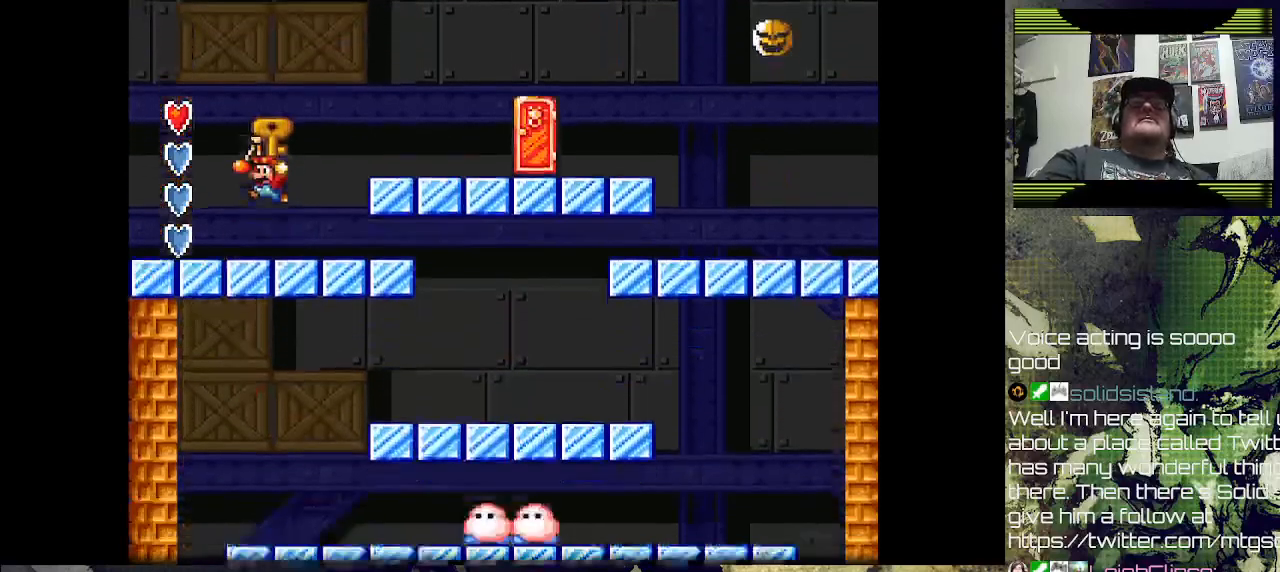
{"buttons": ["DPAD_RIGHT"], "left_stick": "center", "right_stick": "center", "events": [[300, "SQUARE", "up"]]}
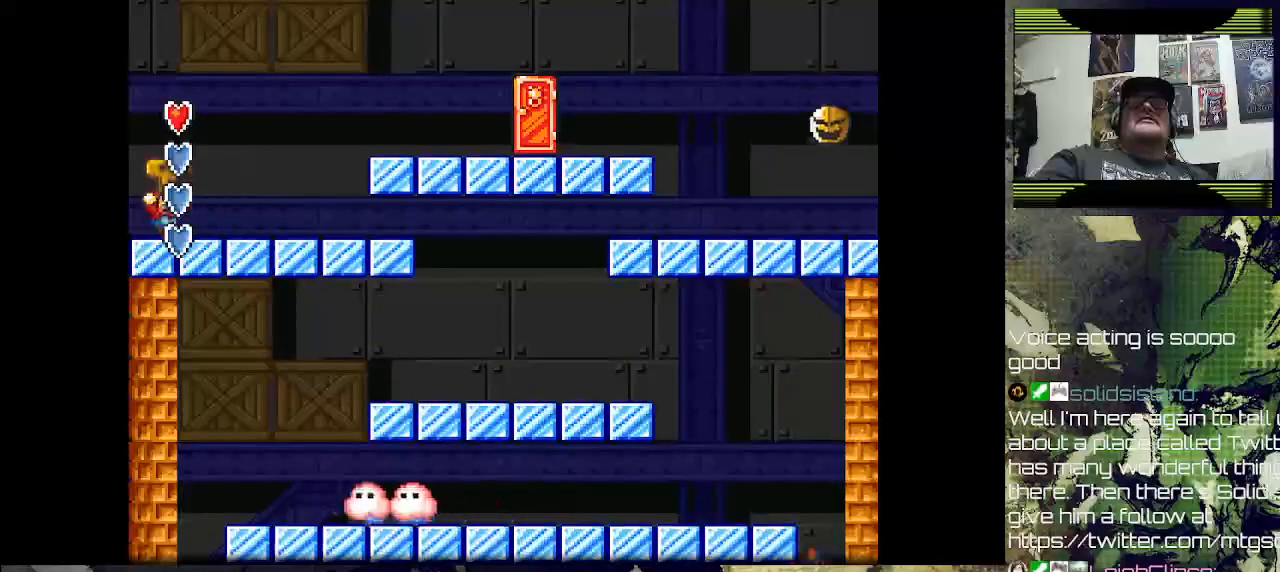
{"buttons": [], "left_stick": "center", "right_stick": "center", "events": [[133, "DPAD_RIGHT", "up"], [367, "DPAD_RIGHT", "down"], [367, "SQUARE", "down"], [467, "SQUARE", "up"], [500, "DPAD_RIGHT", "up"]]}
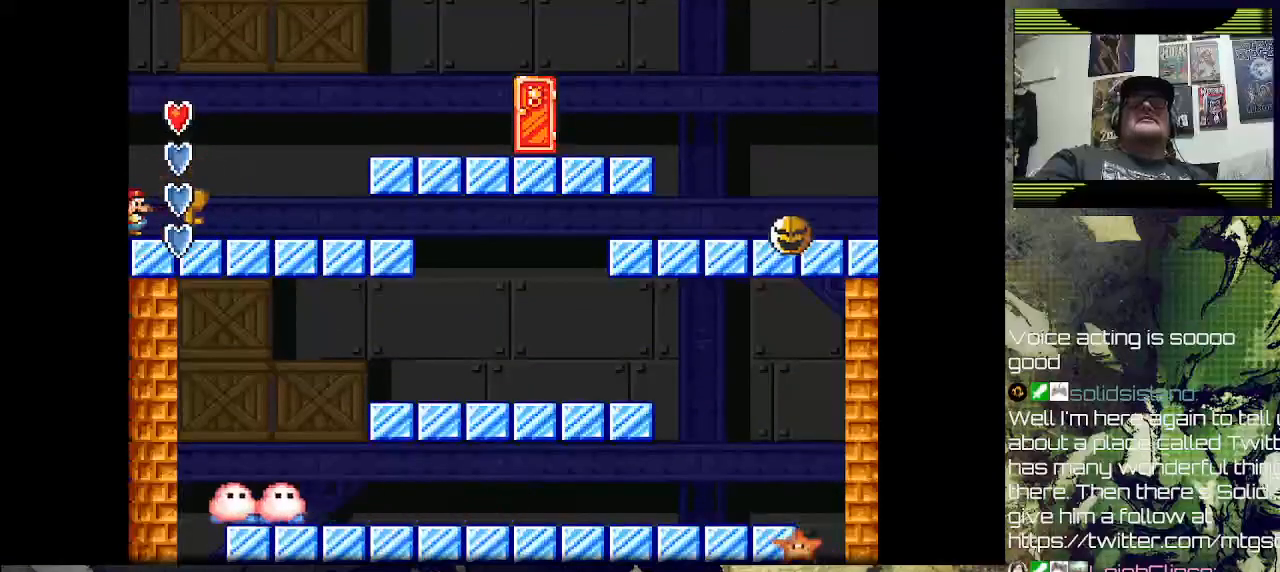
{"buttons": [], "left_stick": "center", "right_stick": "center", "events": [[333, "DPAD_RIGHT", "down"], [367, "CROSS", "down"], [500, "CROSS", "up"], [500, "DPAD_RIGHT", "up"]]}